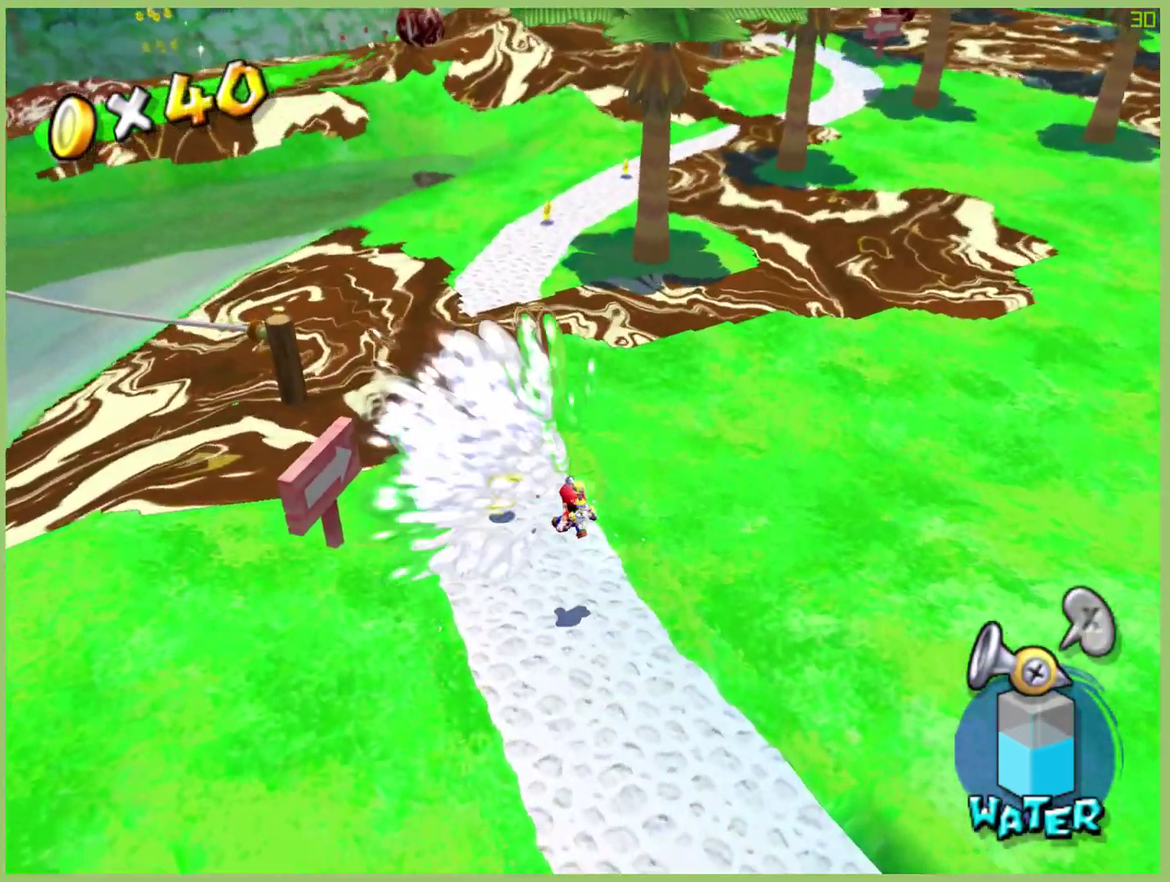
Gameplay with a controller (Xbox layout); each line is a JSON object with the inputs held at the frame after it. "events" lists button and stick changes between this image and that frame as [ms after this image, input, new state], when the widget could be followed in between. This overlay highlights the sticks when they move; stick clicks (L3 R3) are not distinguishable. Not read: A L3 R1 R3.
{"buttons": [], "left_stick": "up", "right_stick": "center", "events": [[33, "R2", "down"], [133, "R2", "up"], [200, "R2", "down"], [333, "R2", "up"], [500, "left_stick", "up"]]}
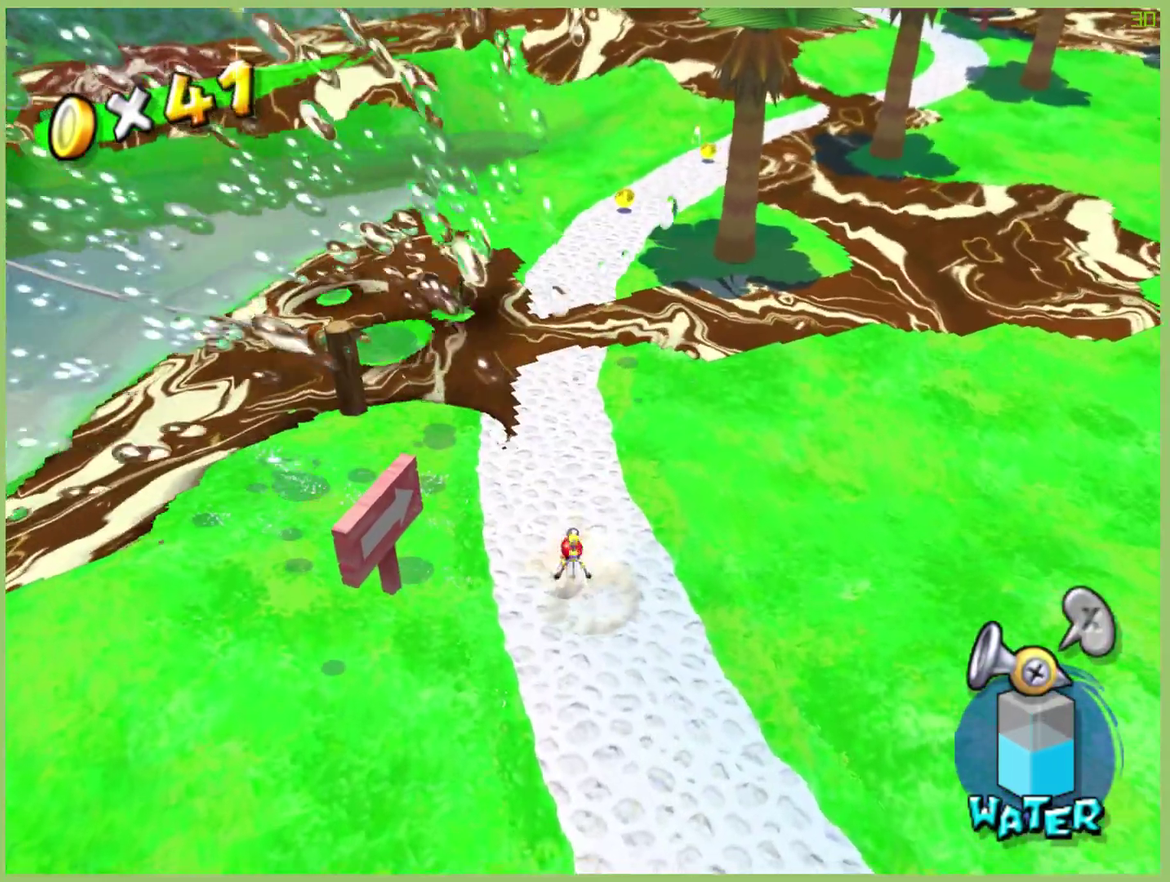
{"buttons": ["R2"], "left_stick": "up-left", "right_stick": "center", "events": [[267, "R2", "down"], [333, "left_stick", "up-left"], [367, "R2", "up"], [467, "R2", "down"]]}
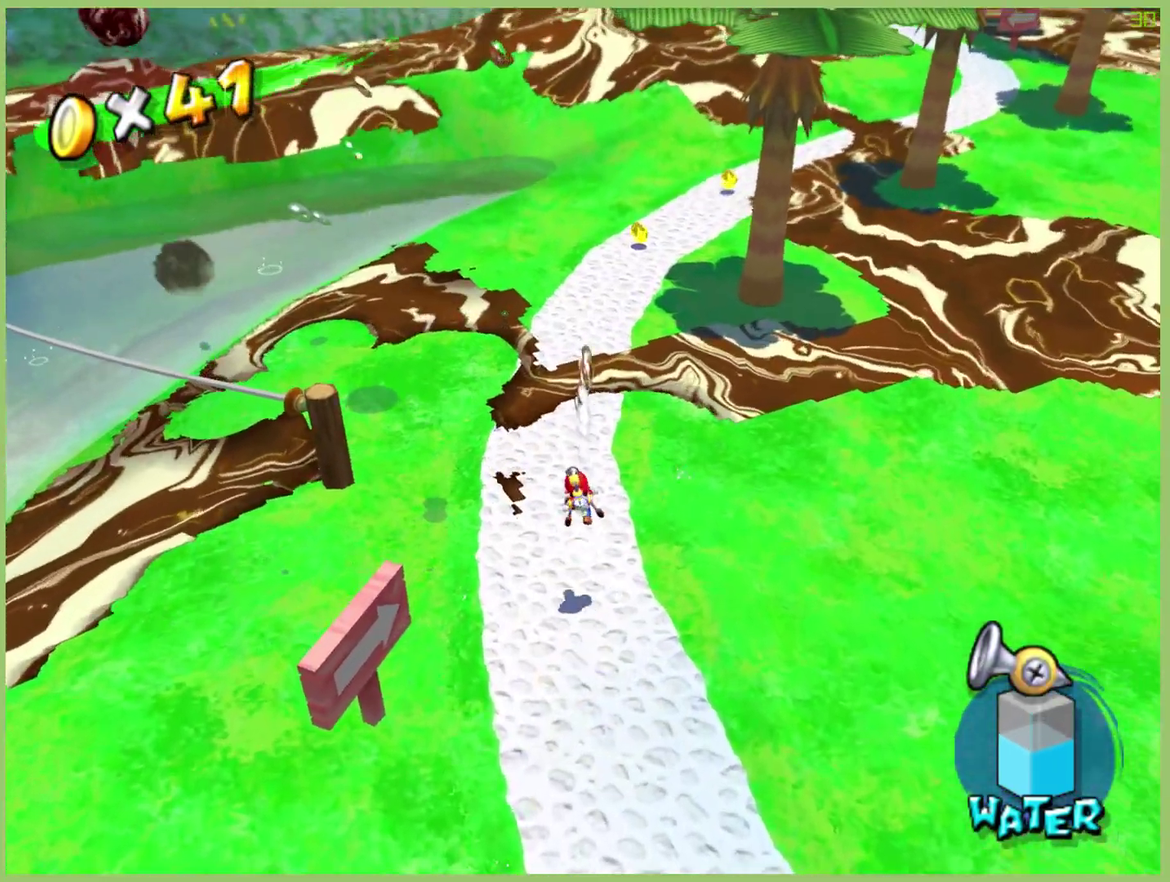
{"buttons": [], "left_stick": "up-left", "right_stick": "center", "events": [[267, "R2", "up"], [333, "R2", "down"], [500, "R2", "up"]]}
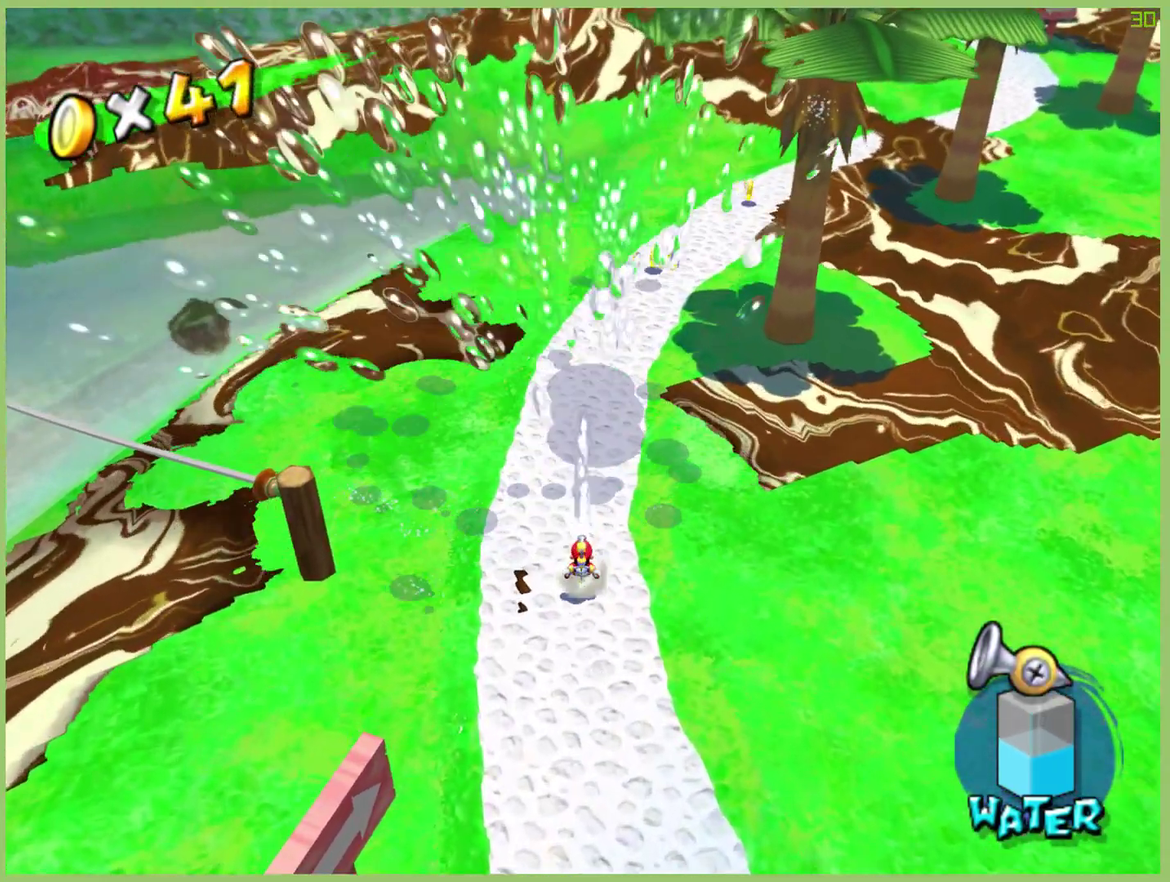
{"buttons": [], "left_stick": "up", "right_stick": "center", "events": [[167, "left_stick", "up"]]}
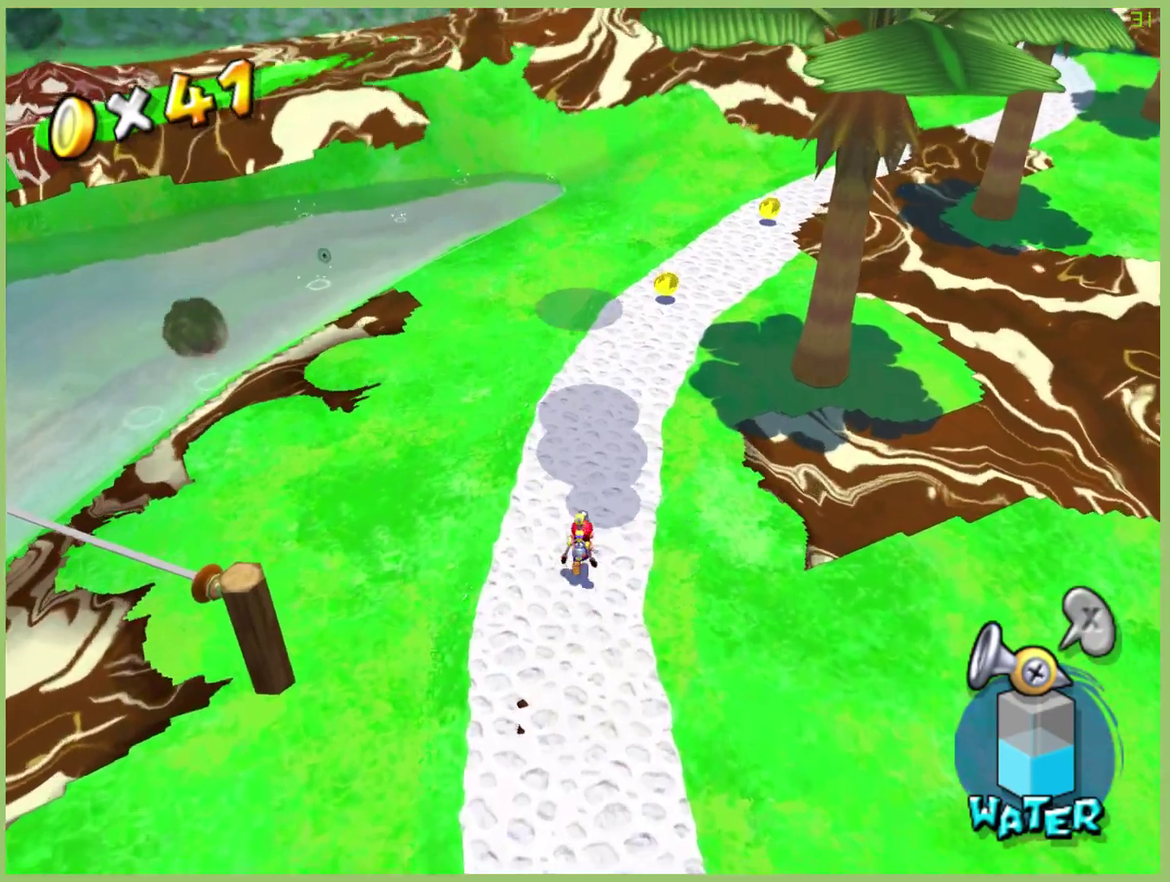
{"buttons": [], "left_stick": "up-right", "right_stick": "center", "events": [[233, "X", "down"], [300, "X", "up"], [400, "left_stick", "up-right"]]}
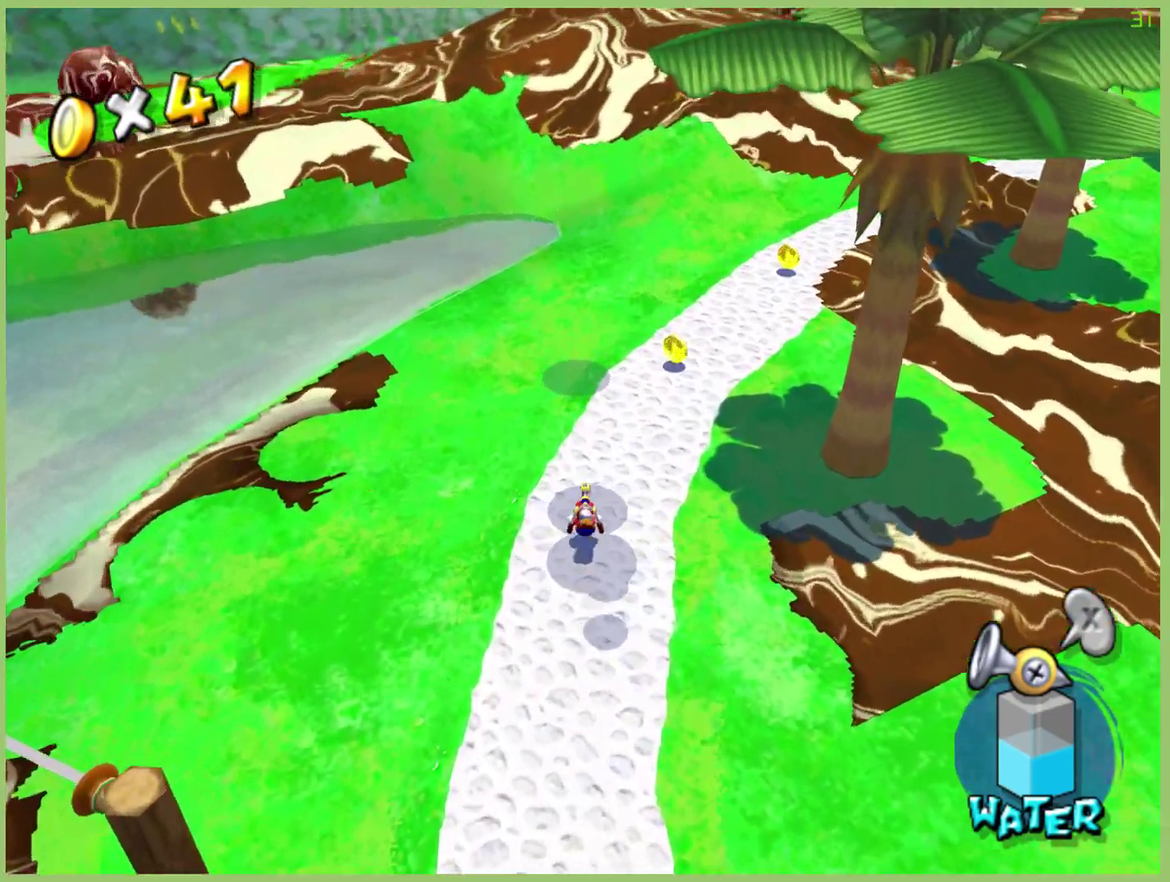
{"buttons": [], "left_stick": "up-right", "right_stick": "center", "events": []}
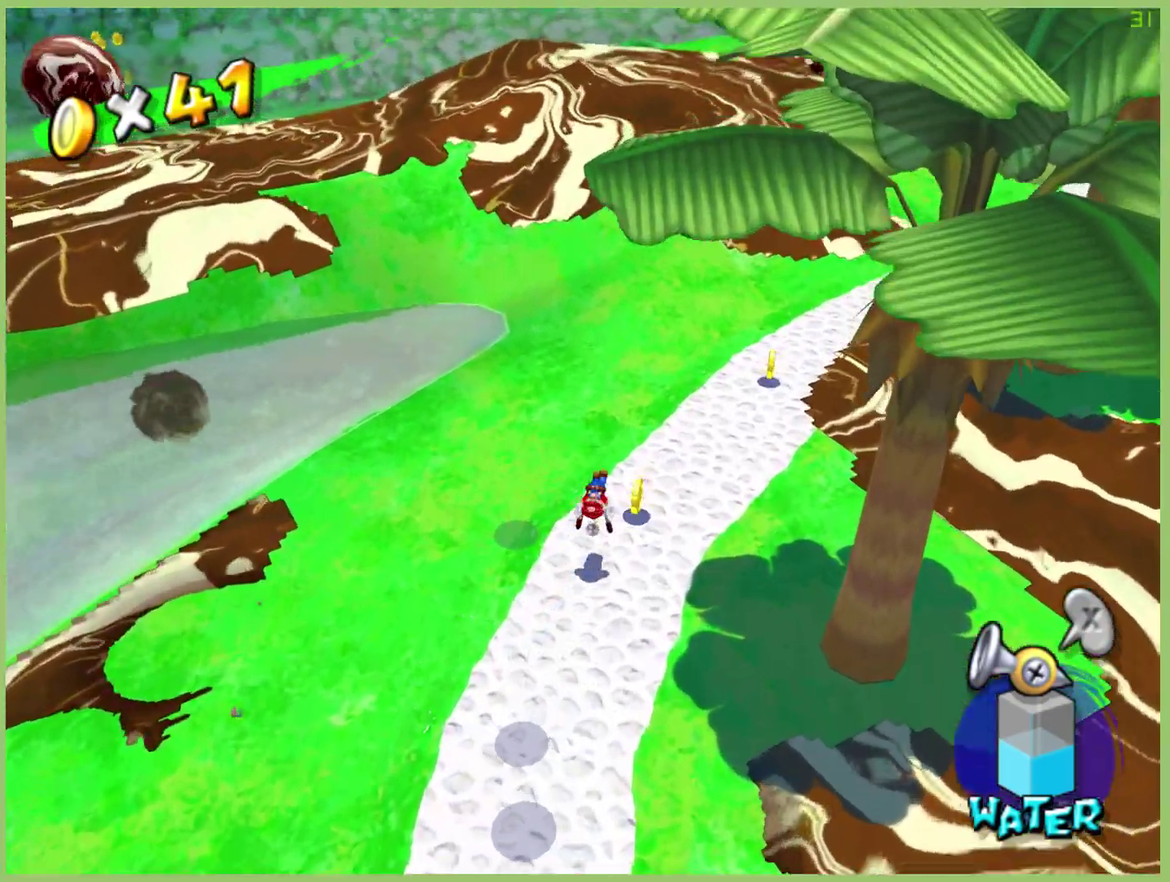
{"buttons": [], "left_stick": "up-right", "right_stick": "center", "events": [[400, "L1", "down"], [500, "L1", "up"]]}
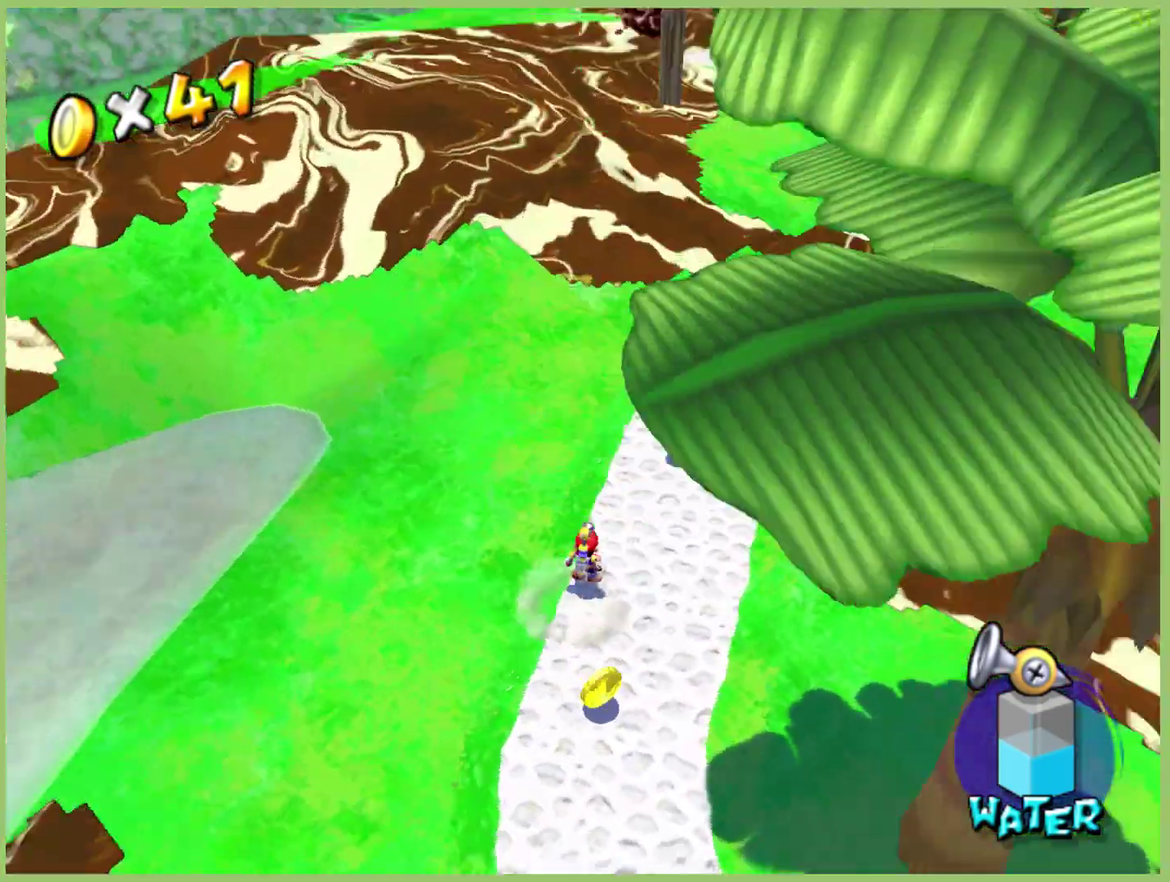
{"buttons": [], "left_stick": "down", "right_stick": "center", "events": [[100, "left_stick", "up"], [167, "left_stick", "up-right"], [233, "left_stick", "right"], [333, "left_stick", "down-right"], [467, "left_stick", "down"]]}
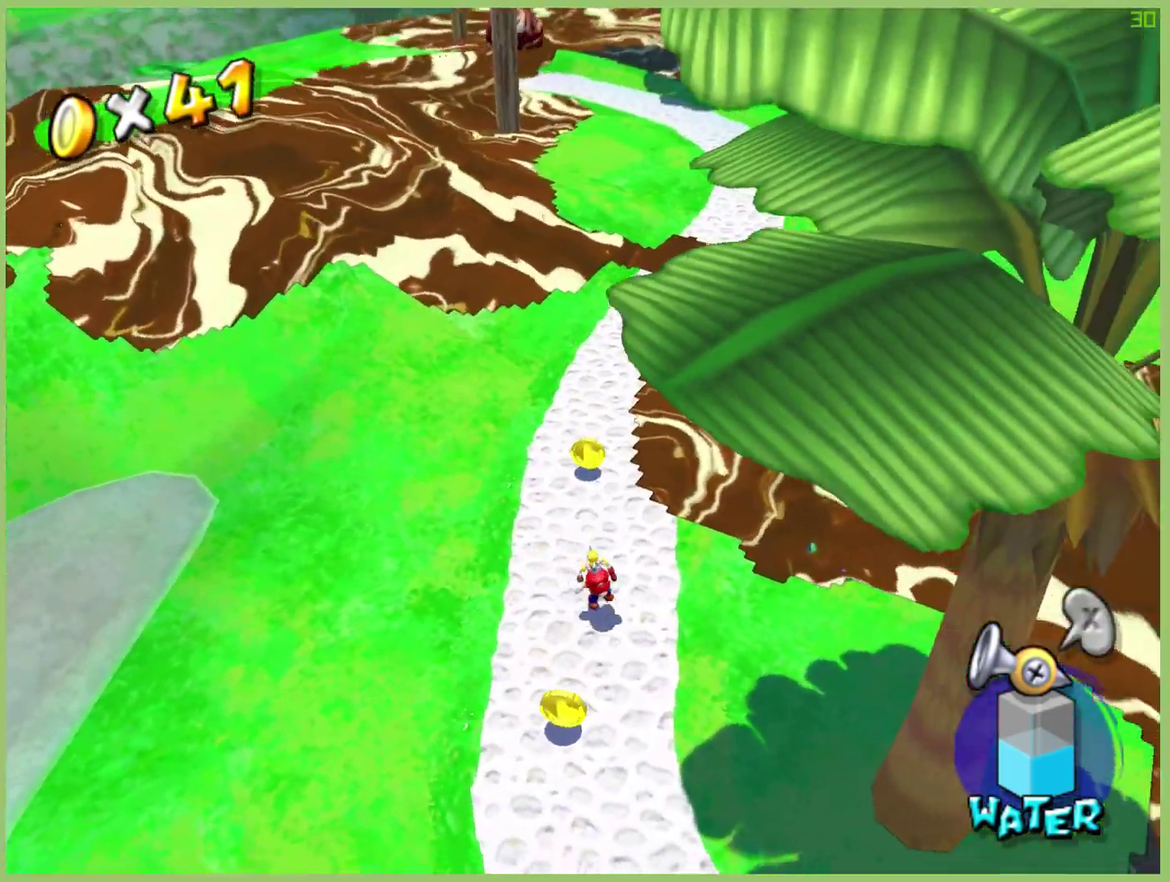
{"buttons": [], "left_stick": "up", "right_stick": "center", "events": [[267, "left_stick", "down-left"], [333, "left_stick", "left"], [400, "left_stick", "up-left"], [467, "left_stick", "up"]]}
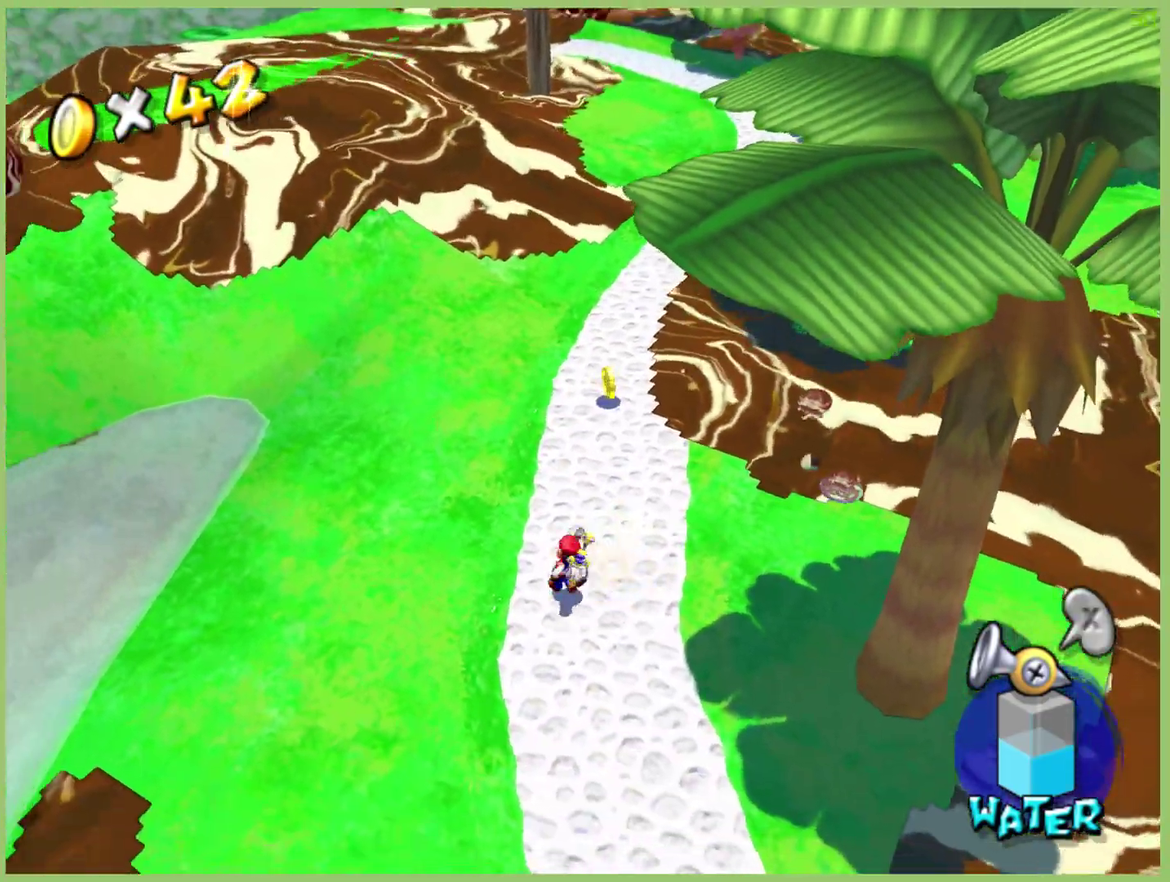
{"buttons": [], "left_stick": "up-right", "right_stick": "center", "events": [[400, "R2", "down"], [400, "left_stick", "up-right"], [500, "R2", "up"]]}
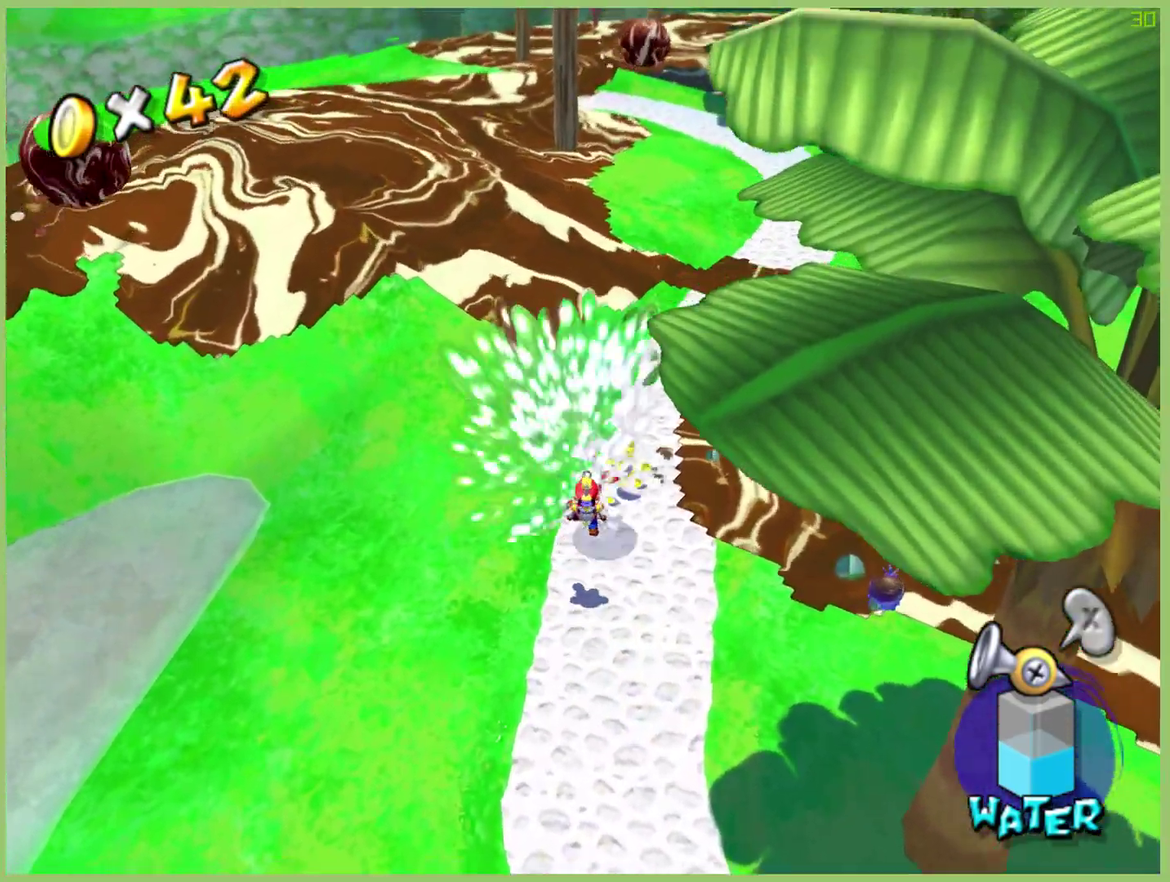
{"buttons": [], "left_stick": "up-right", "right_stick": "center", "events": [[67, "R2", "down"], [200, "R2", "up"], [300, "left_stick", "up"], [367, "left_stick", "up-right"]]}
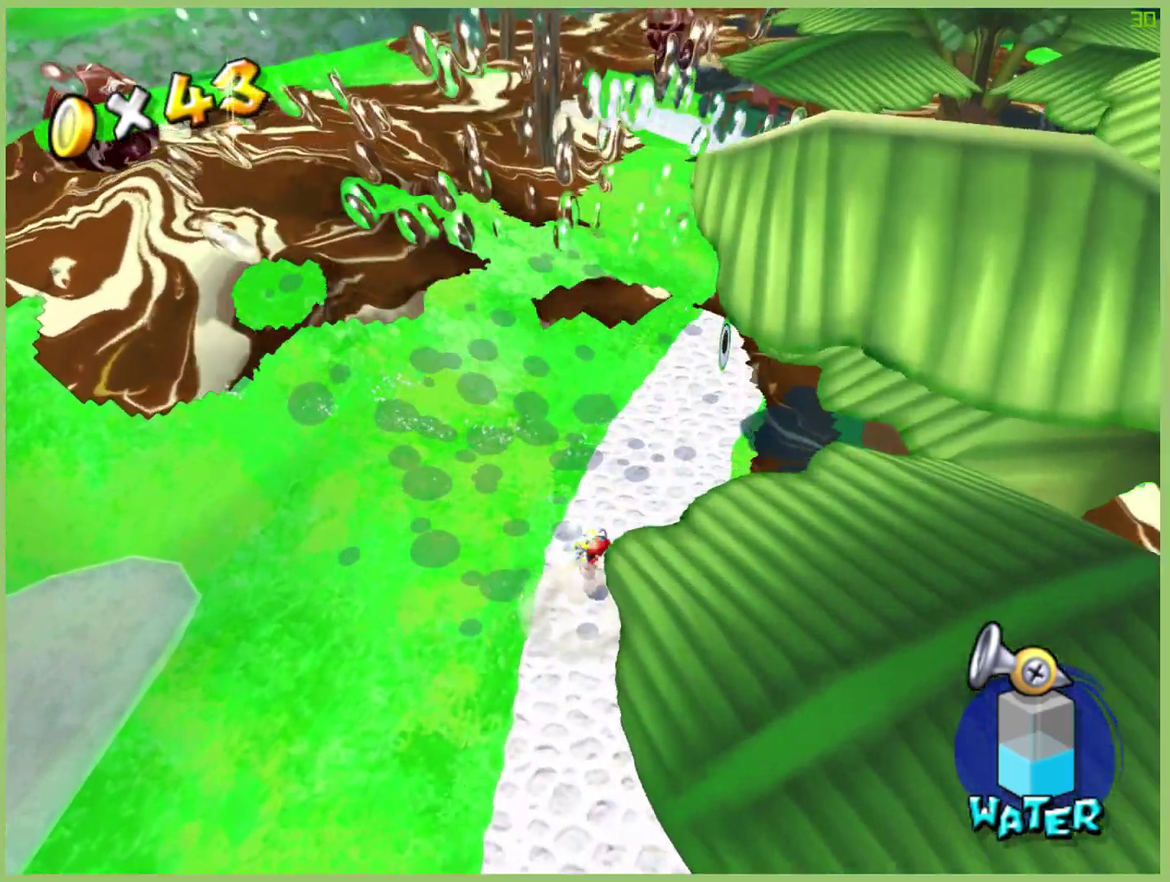
{"buttons": ["R2"], "left_stick": "center", "right_stick": "center", "events": [[67, "left_stick", "center"], [133, "L1", "down"], [233, "L1", "up"], [267, "R2", "down"], [400, "R2", "up"], [467, "R2", "down"]]}
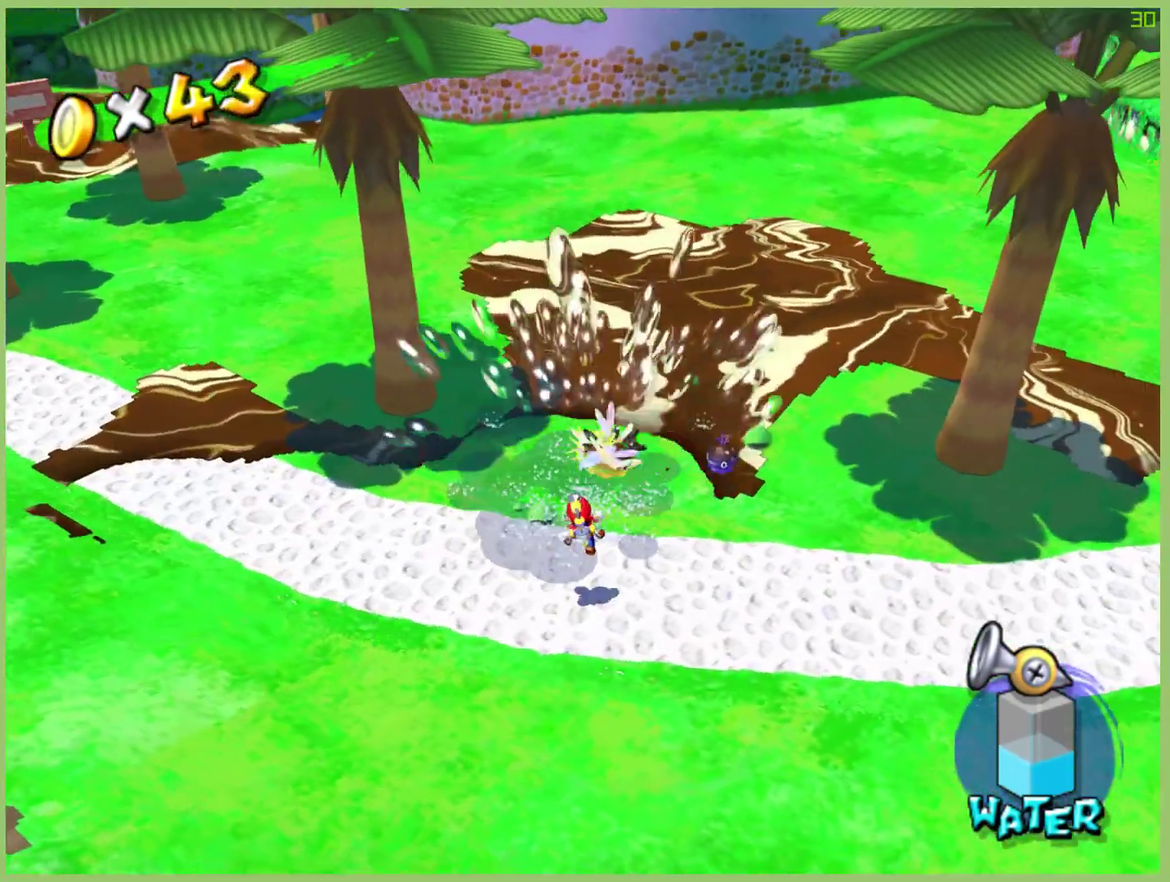
{"buttons": [], "left_stick": "up", "right_stick": "center", "events": [[100, "R2", "up"], [167, "R2", "down"], [300, "R2", "up"], [433, "left_stick", "up"]]}
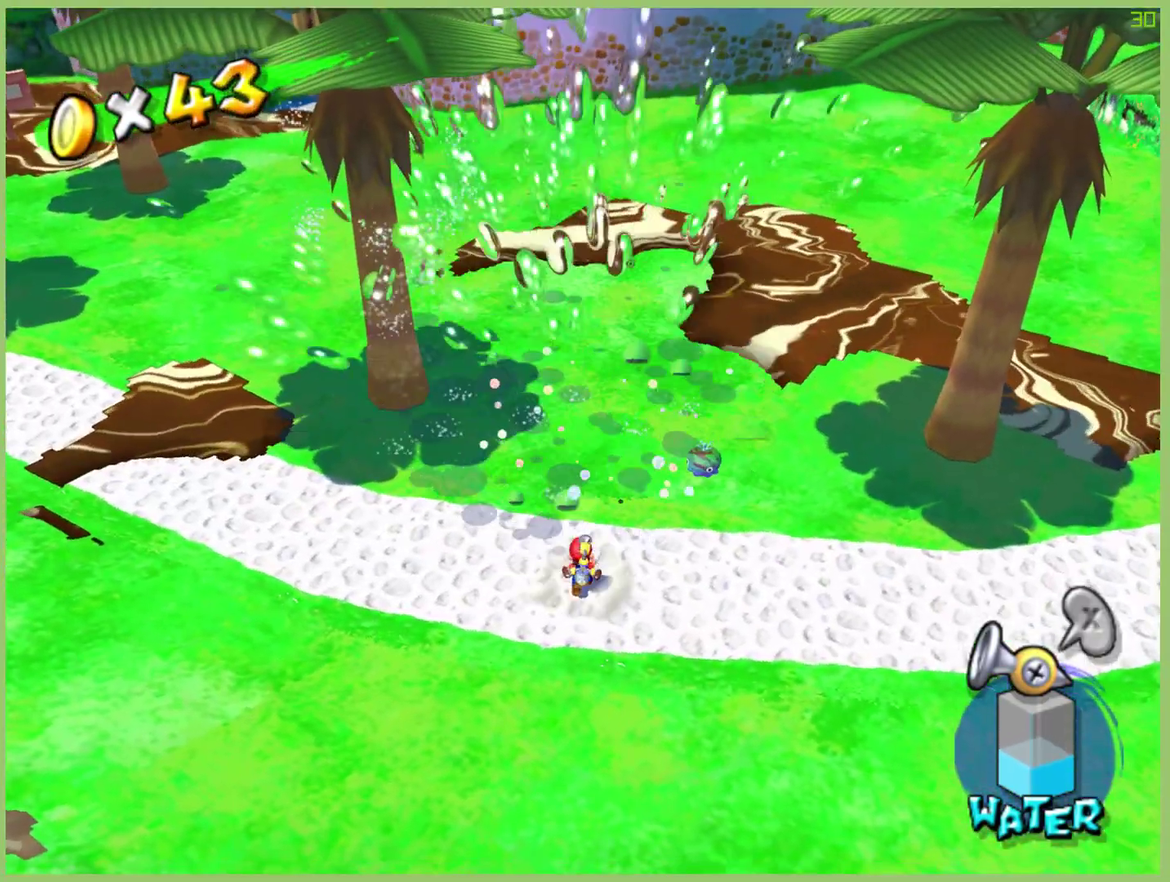
{"buttons": [], "left_stick": "center", "right_stick": "center", "events": [[100, "left_stick", "up-right"], [333, "R2", "down"], [433, "R2", "up"], [467, "left_stick", "center"]]}
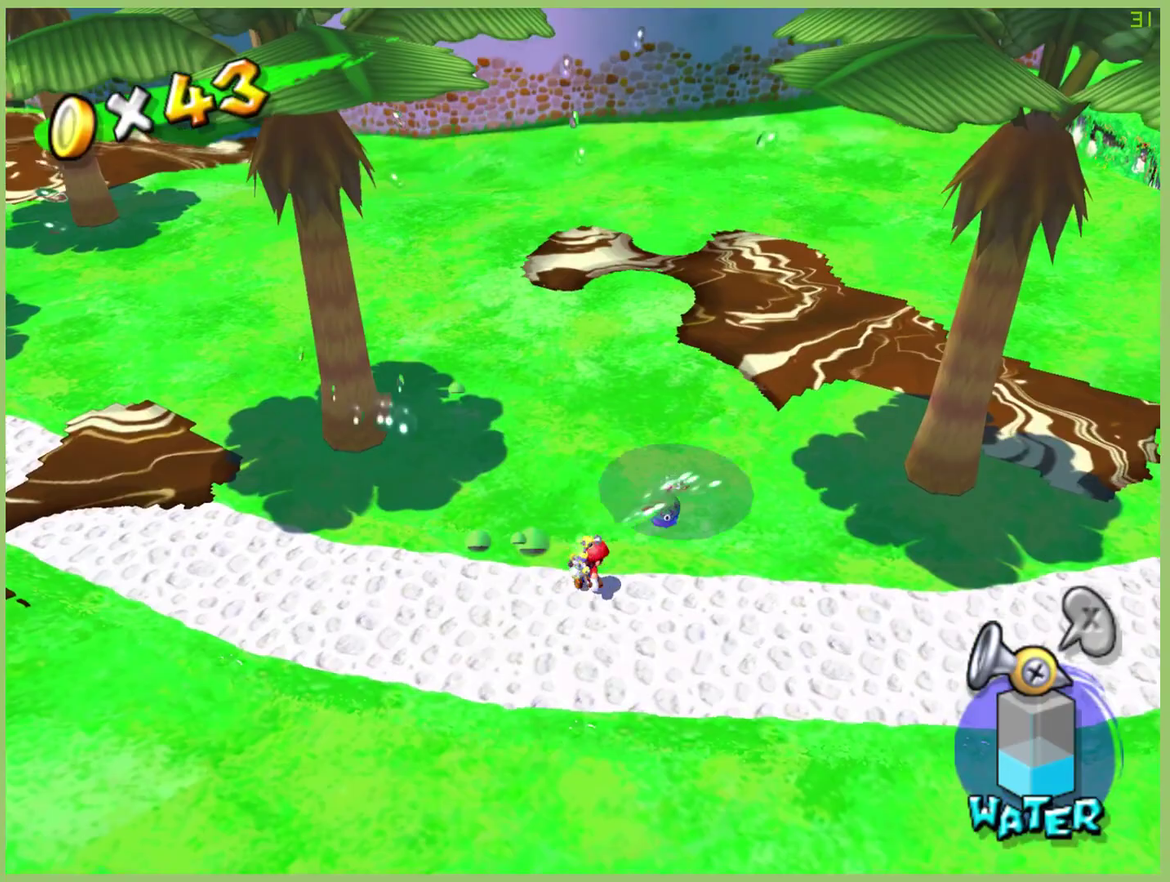
{"buttons": [], "left_stick": "center", "right_stick": "center", "events": []}
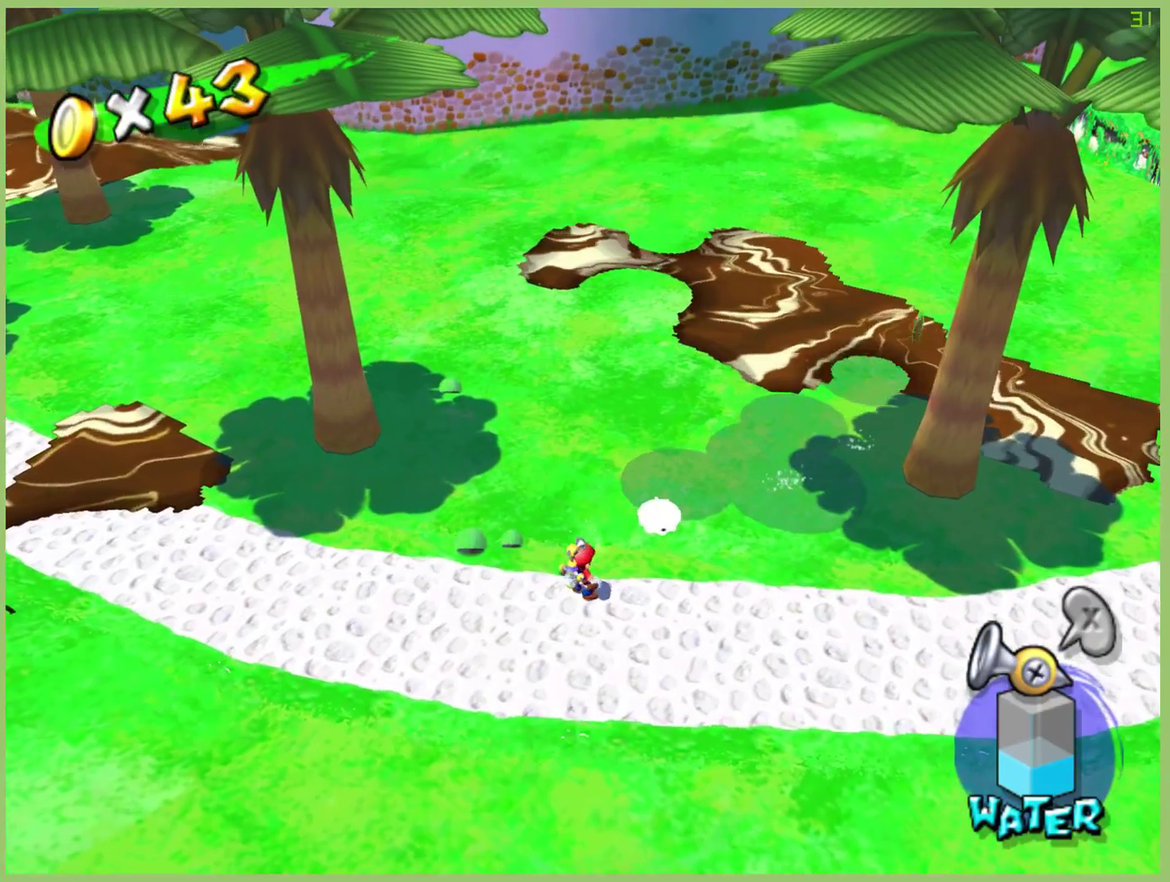
{"buttons": [], "left_stick": "up-right", "right_stick": "center", "events": [[133, "left_stick", "up-right"]]}
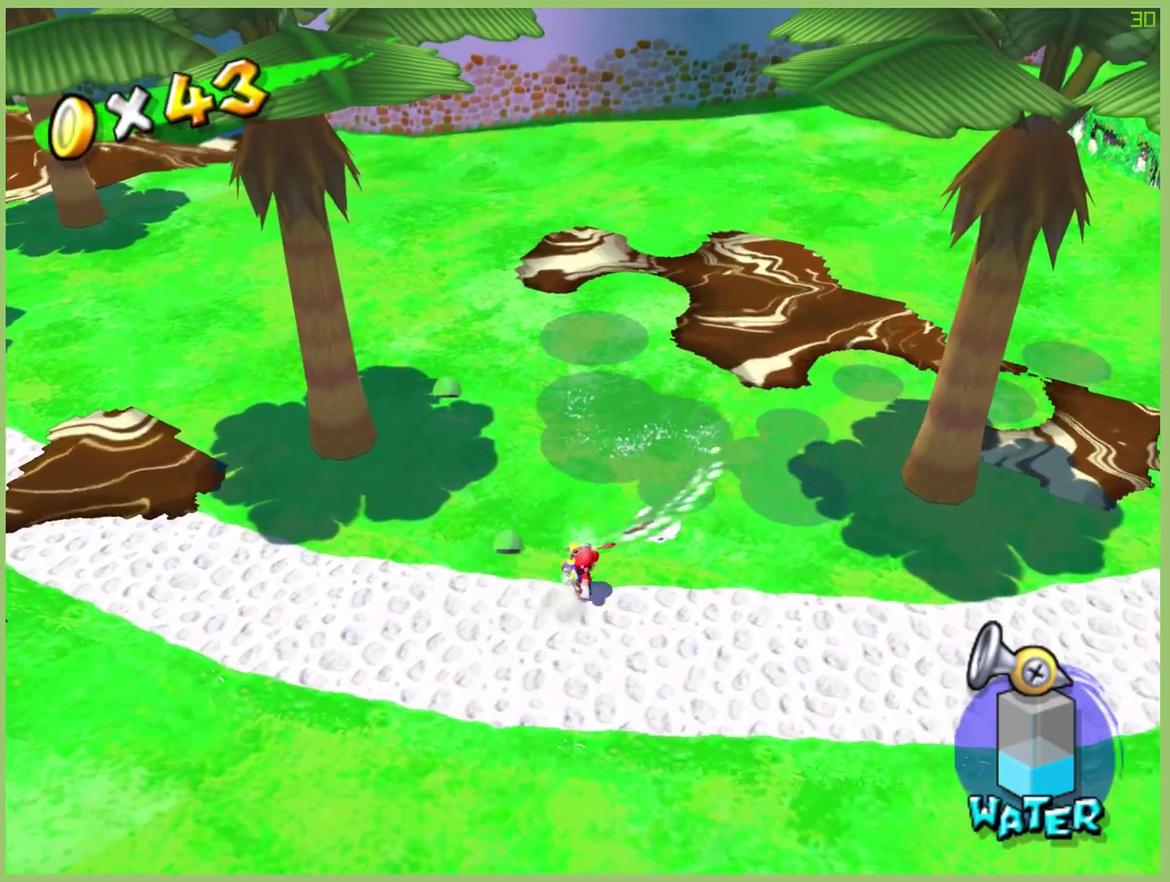
{"buttons": [], "left_stick": "center", "right_stick": "center", "events": [[67, "left_stick", "center"], [267, "left_stick", "up"], [400, "left_stick", "center"]]}
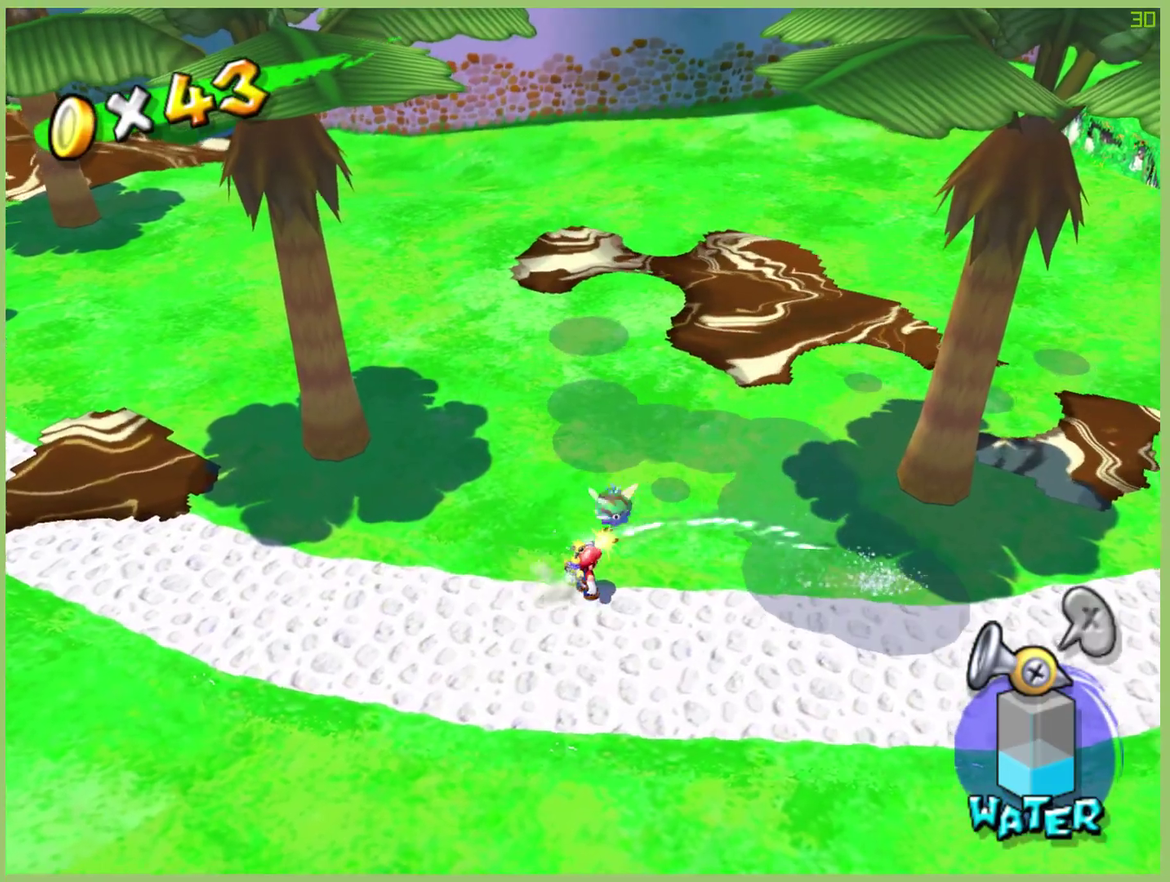
{"buttons": ["L1"], "left_stick": "left", "right_stick": "center", "events": [[200, "left_stick", "left"], [500, "L1", "down"]]}
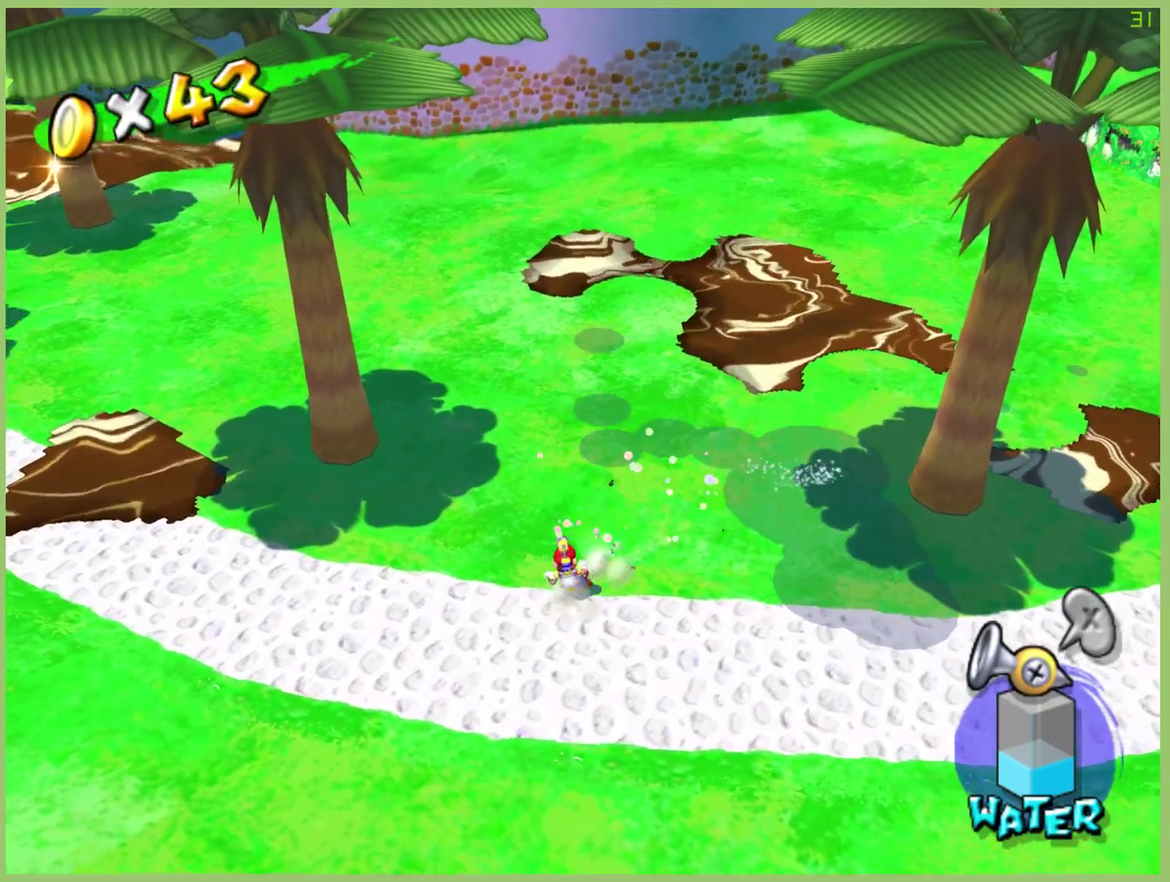
{"buttons": [], "left_stick": "up", "right_stick": "center", "events": [[133, "L1", "up"], [133, "left_stick", "up-left"], [333, "left_stick", "up"]]}
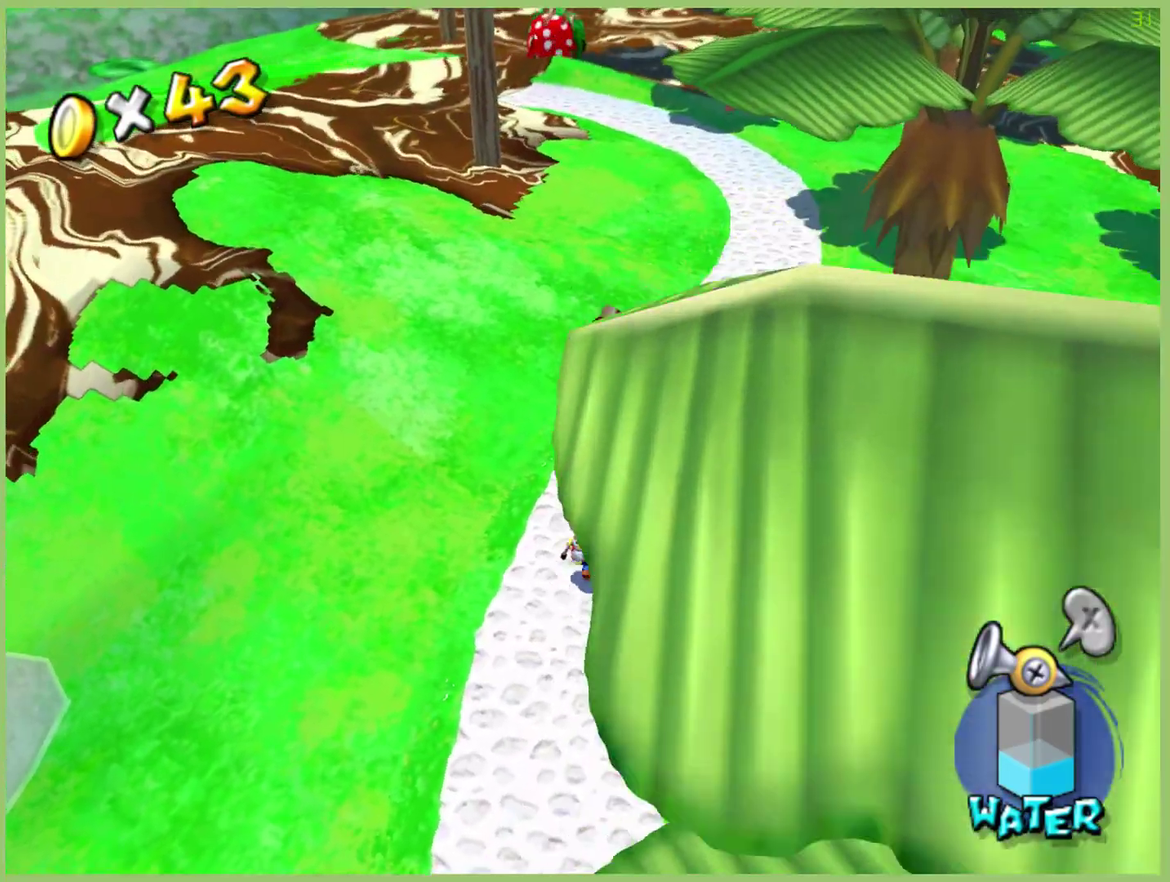
{"buttons": ["R2"], "left_stick": "up", "right_stick": "center", "events": [[300, "R2", "down"], [433, "R2", "up"], [500, "R2", "down"]]}
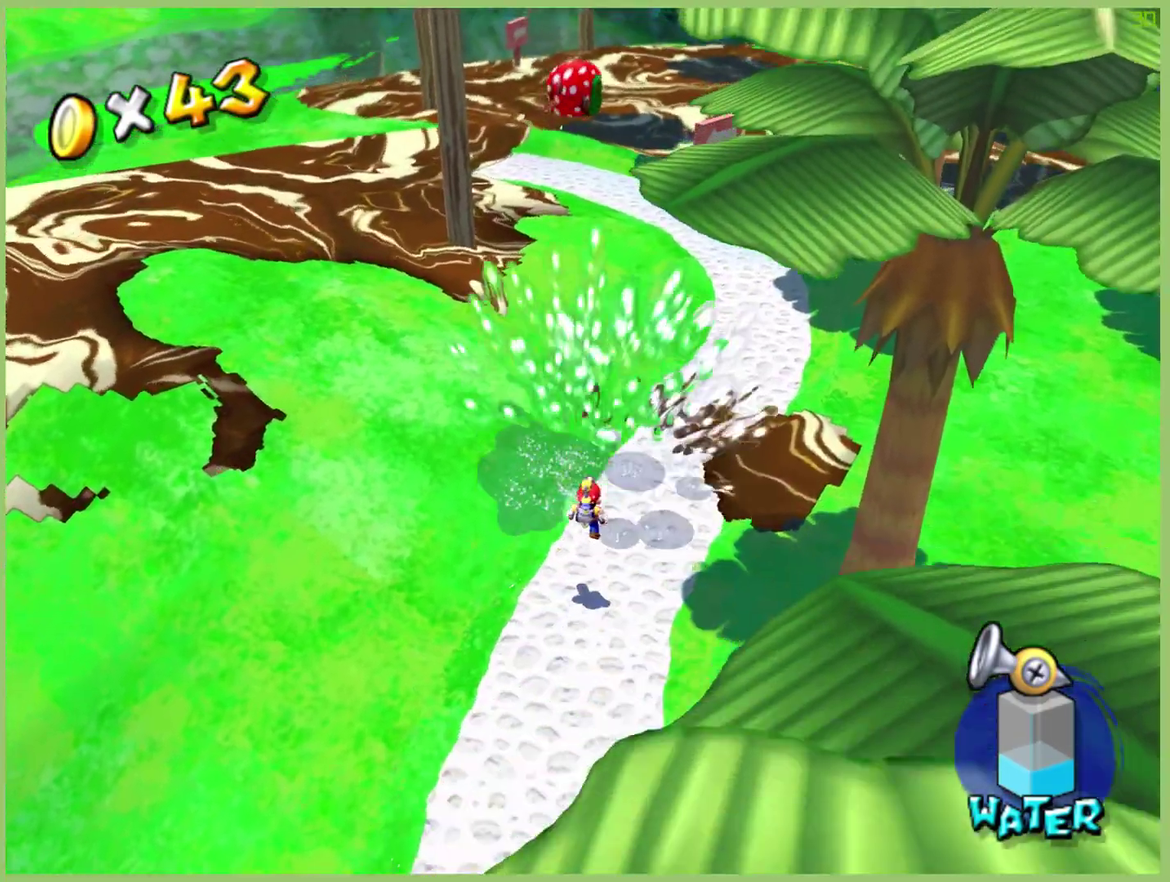
{"buttons": [], "left_stick": "up", "right_stick": "center", "events": [[100, "R2", "up"]]}
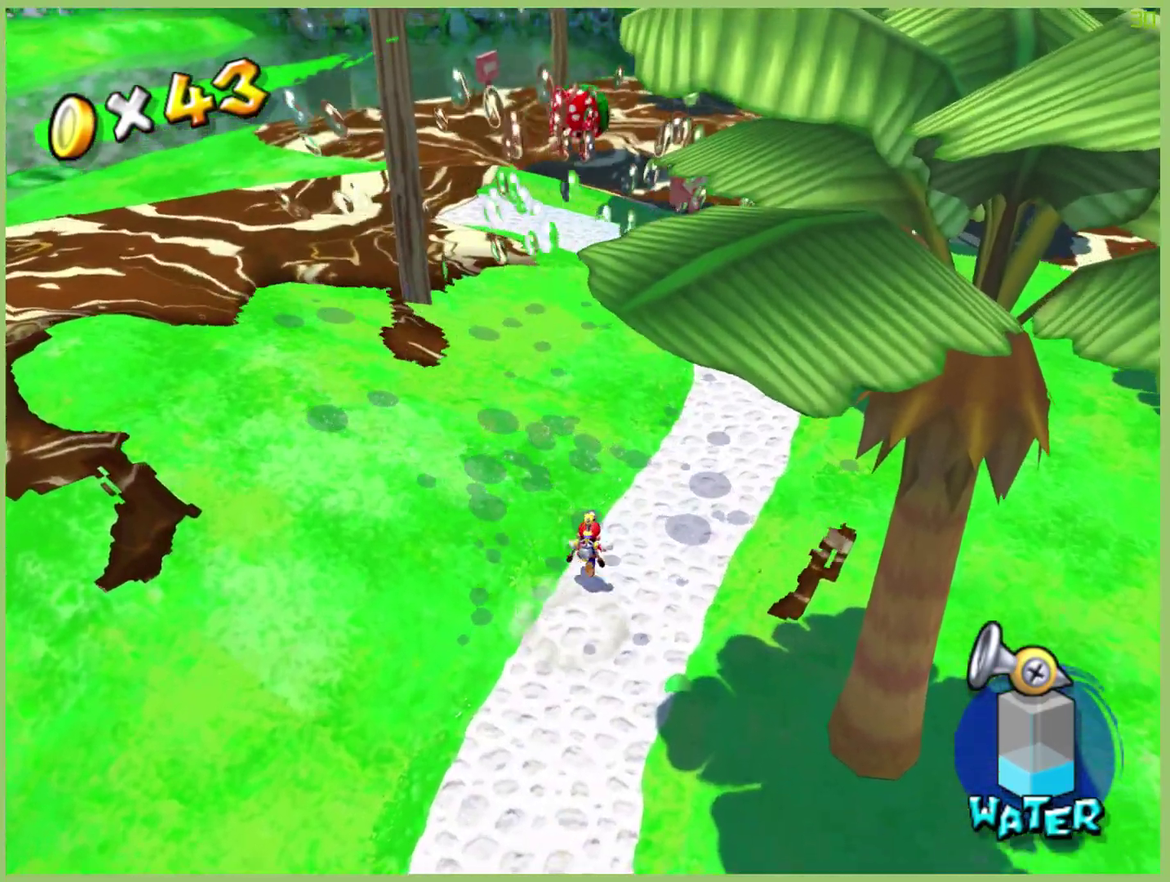
{"buttons": [], "left_stick": "up", "right_stick": "center", "events": [[100, "X", "down"], [167, "X", "up"]]}
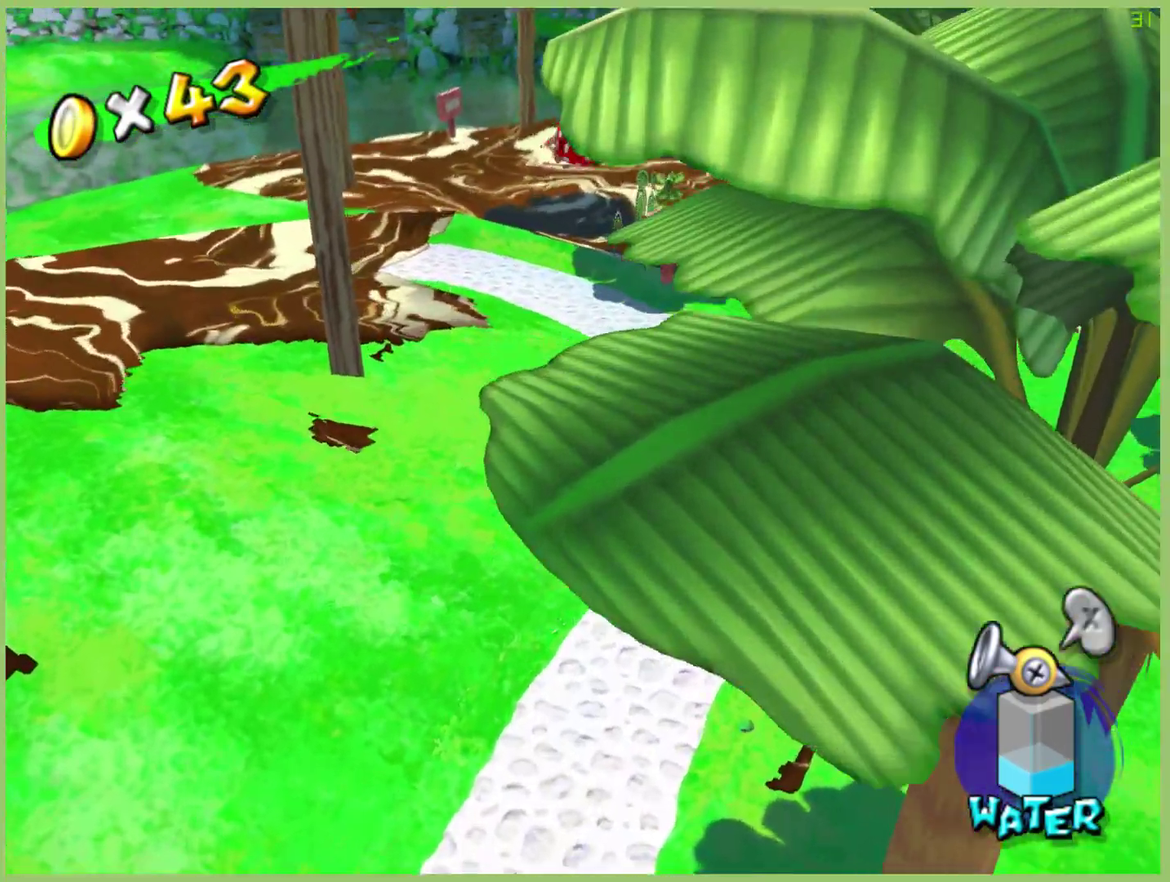
{"buttons": [], "left_stick": "up-left", "right_stick": "center", "events": [[367, "left_stick", "up-left"]]}
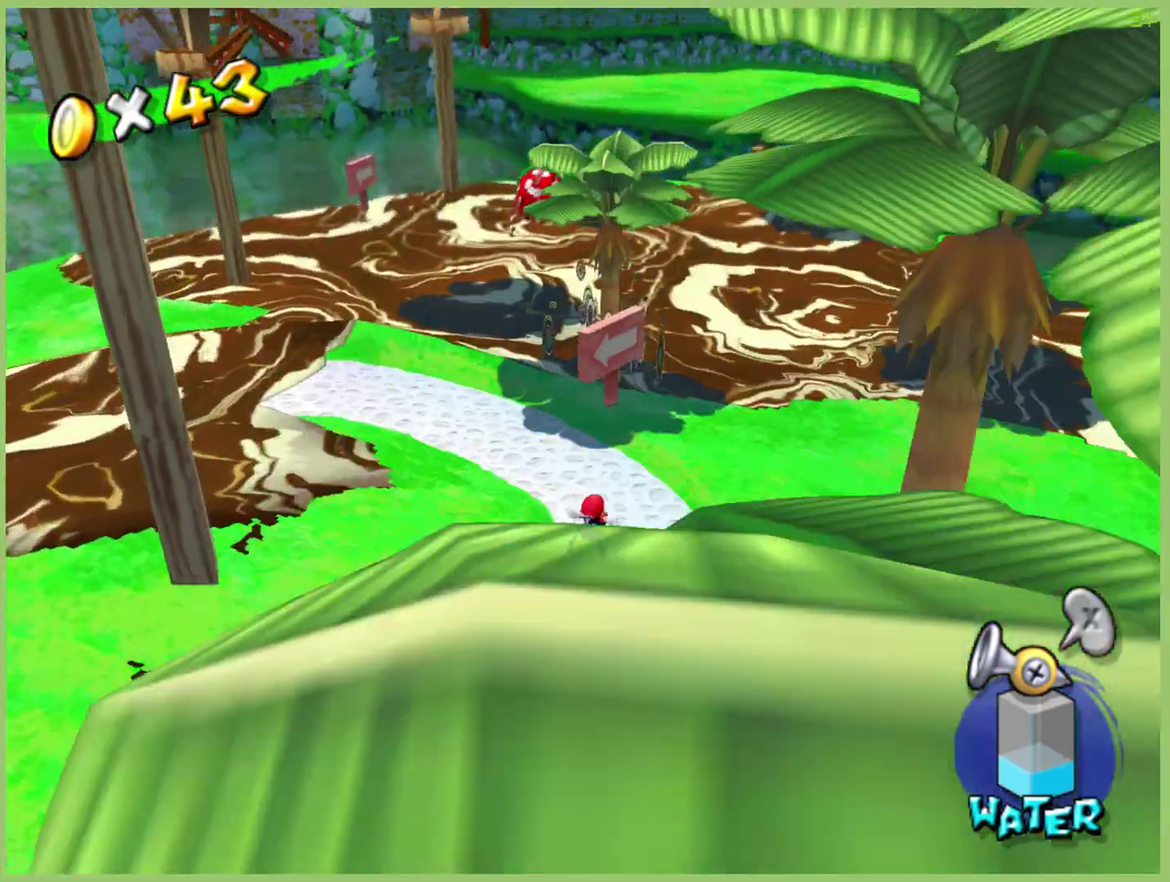
{"buttons": ["R2"], "left_stick": "center", "right_stick": "center", "events": [[133, "left_stick", "center"], [467, "R2", "down"]]}
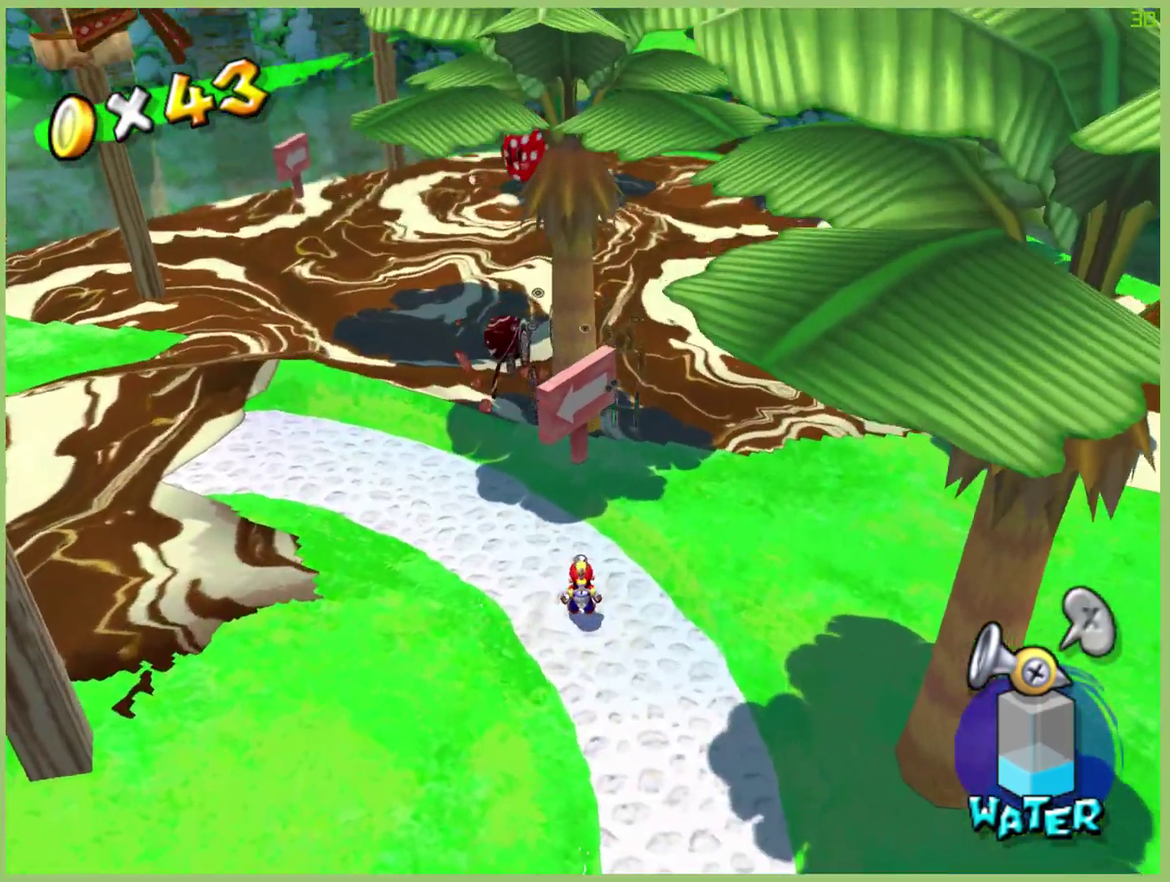
{"buttons": [], "left_stick": "left", "right_stick": "center", "events": [[100, "R2", "up"], [200, "R2", "down"], [267, "left_stick", "left"], [300, "R2", "up"], [400, "R2", "down"], [500, "R2", "up"]]}
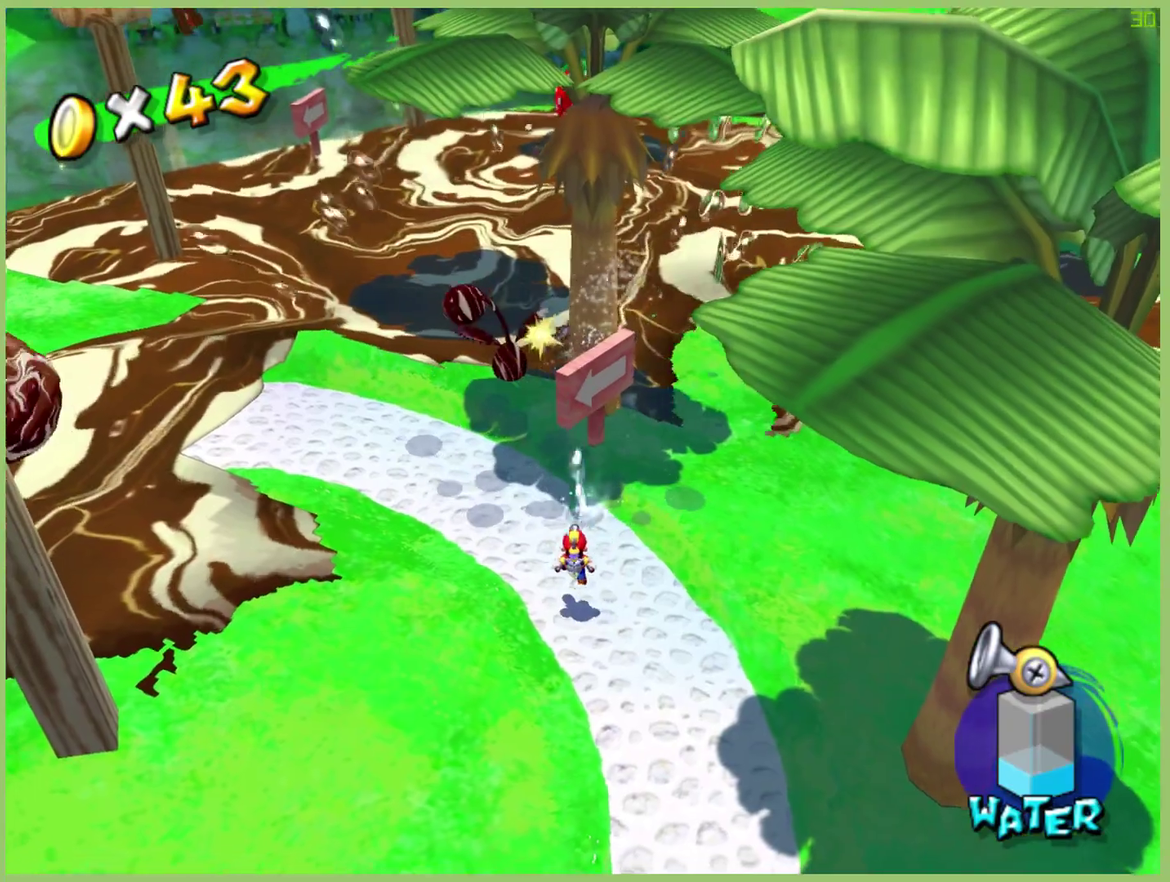
{"buttons": [], "left_stick": "up-left", "right_stick": "center", "events": [[67, "R2", "down"], [133, "left_stick", "center"], [200, "R2", "up"], [300, "R2", "down"], [367, "left_stick", "up-left"], [400, "R2", "up"]]}
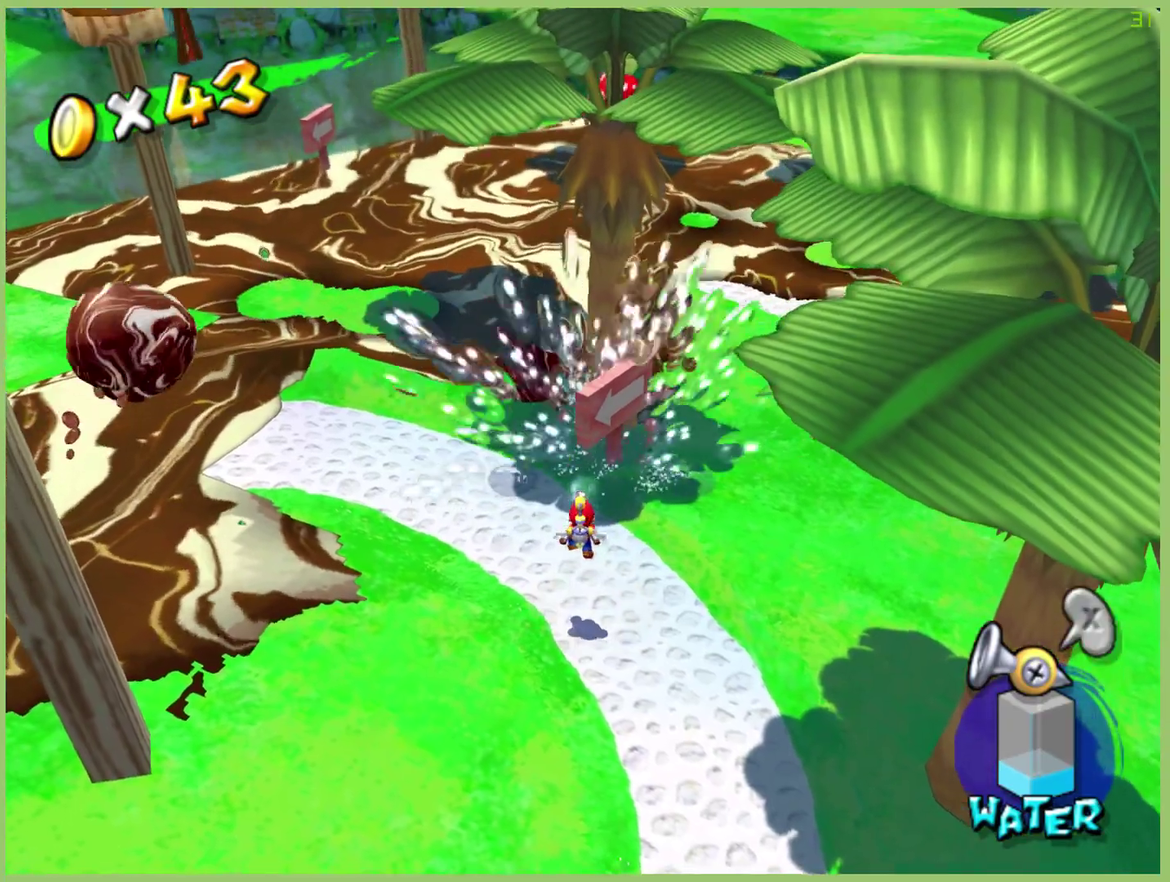
{"buttons": [], "left_stick": "up-left", "right_stick": "center", "events": [[33, "R2", "down"], [167, "R2", "up"]]}
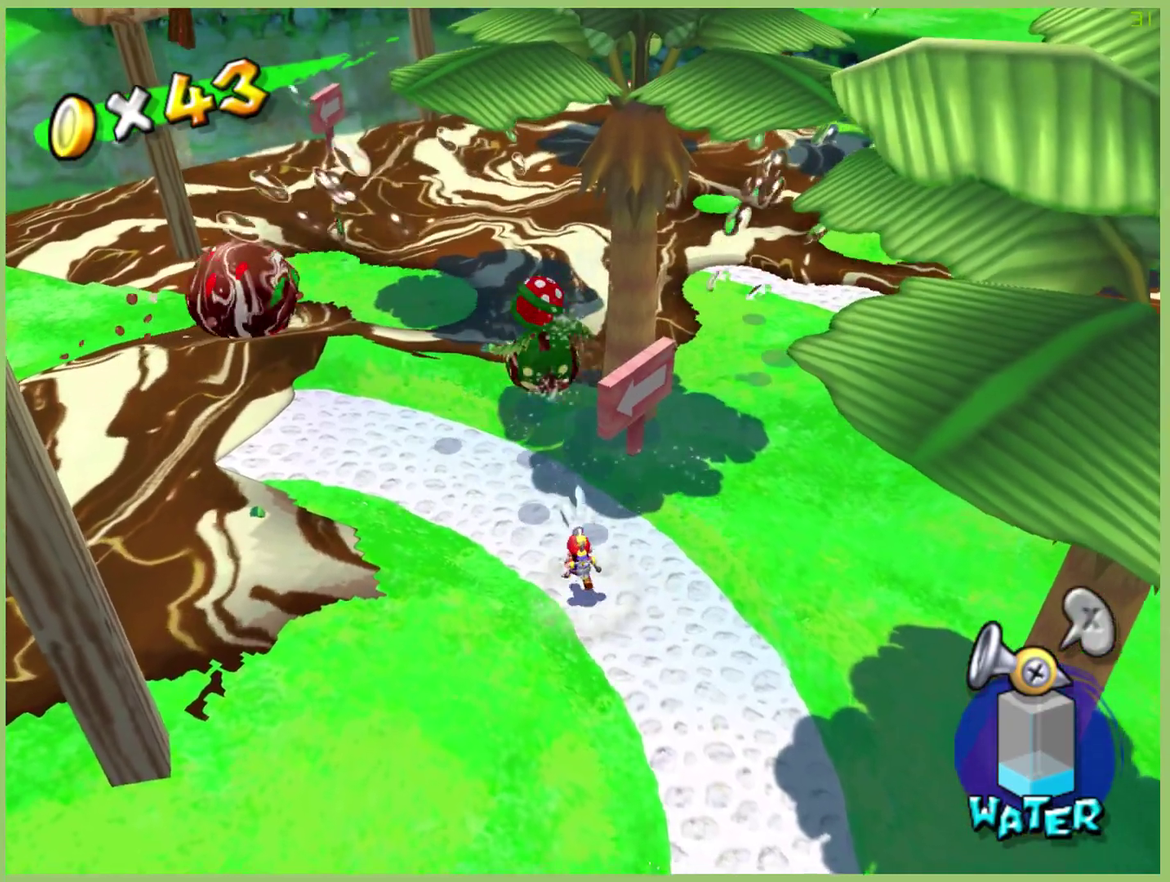
{"buttons": [], "left_stick": "up-left", "right_stick": "center", "events": [[300, "left_stick", "center"], [467, "left_stick", "up-left"]]}
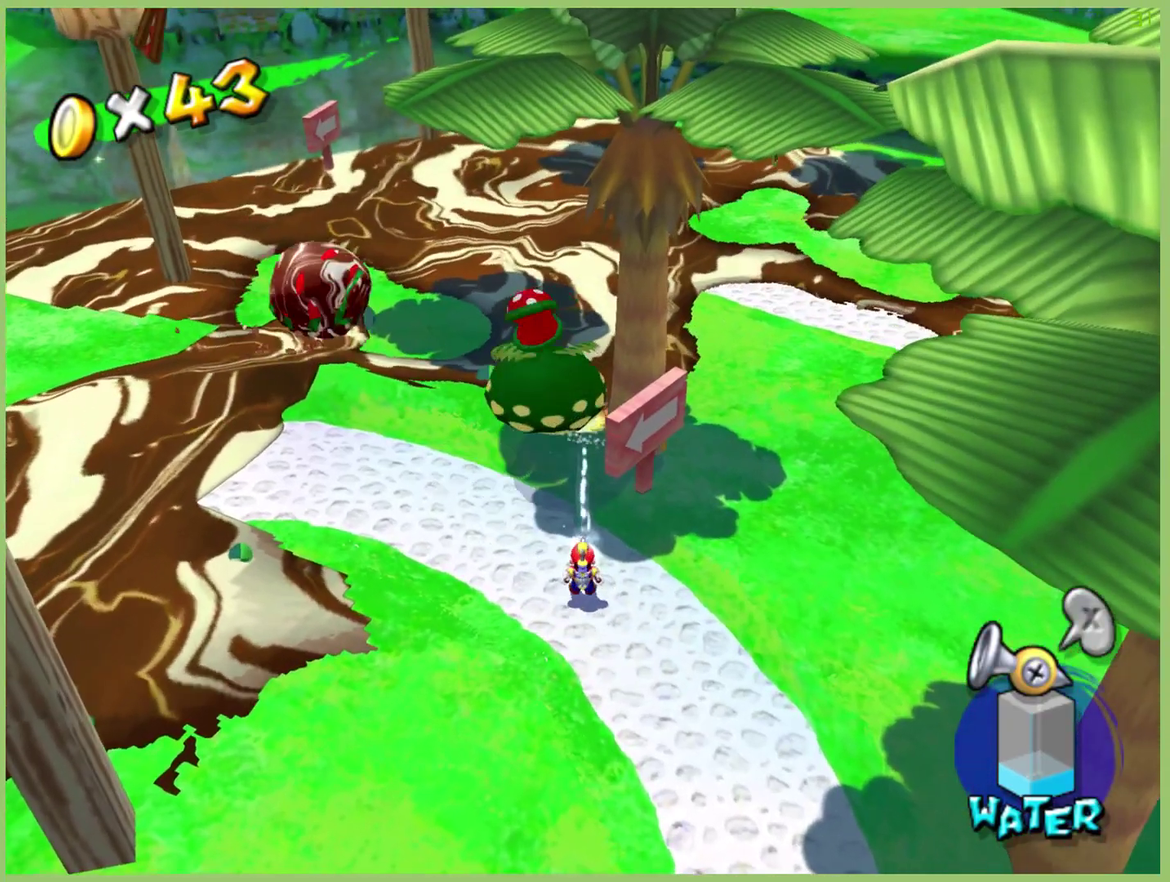
{"buttons": [], "left_stick": "up-left", "right_stick": "center", "events": []}